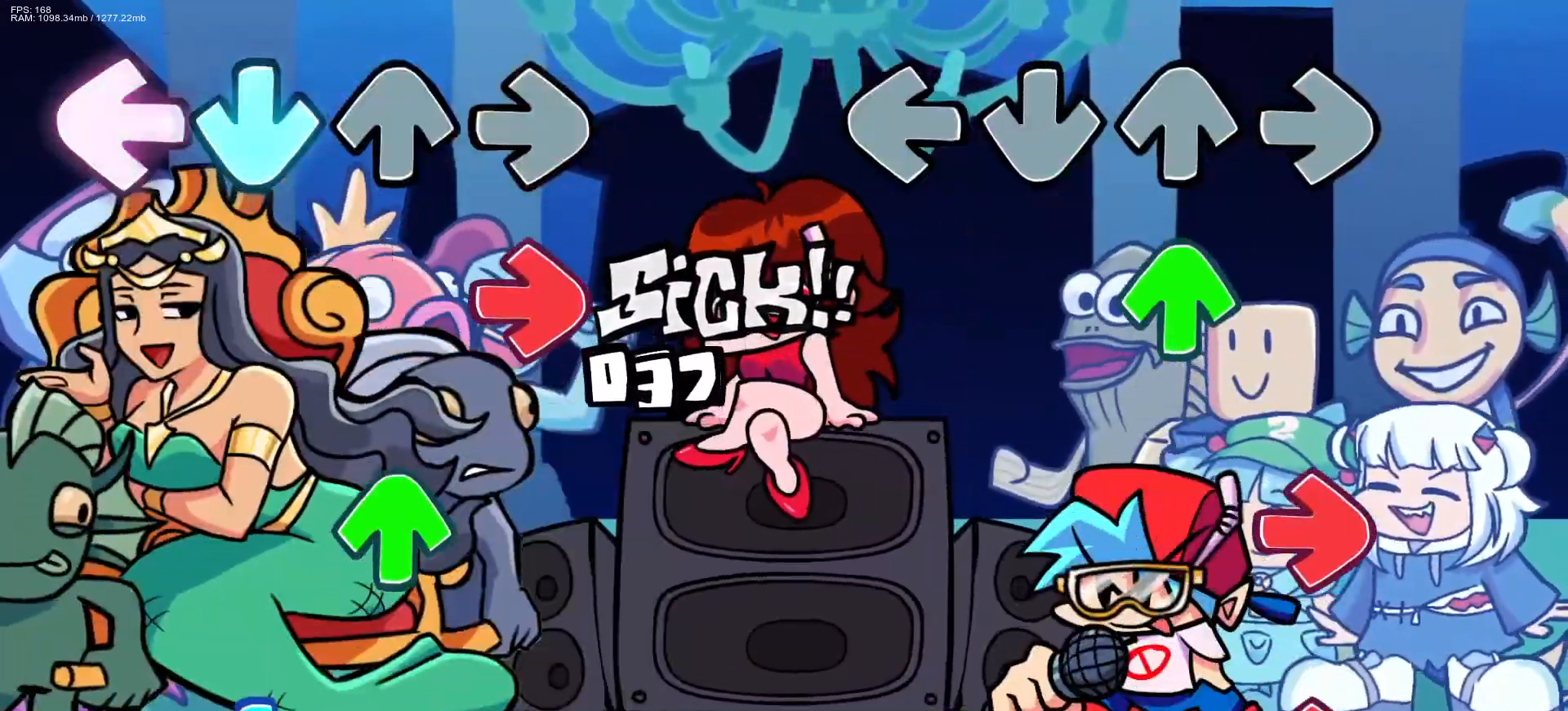
Gameplay with a controller (PlayStation layout); each line is a JSON object with the inputs held at the frame after it. "events" lists button and stick changes between this image and that frame as [ms after this image, input, new state], when the widget could be followed in between. Not read: left_stick right_stick.
{"buttons": ["R1"], "events": [[117, "DPAD_UP", "down"], [200, "DPAD_UP", "up"], [267, "R1", "down"], [333, "R1", "up"], [417, "R1", "down"]]}
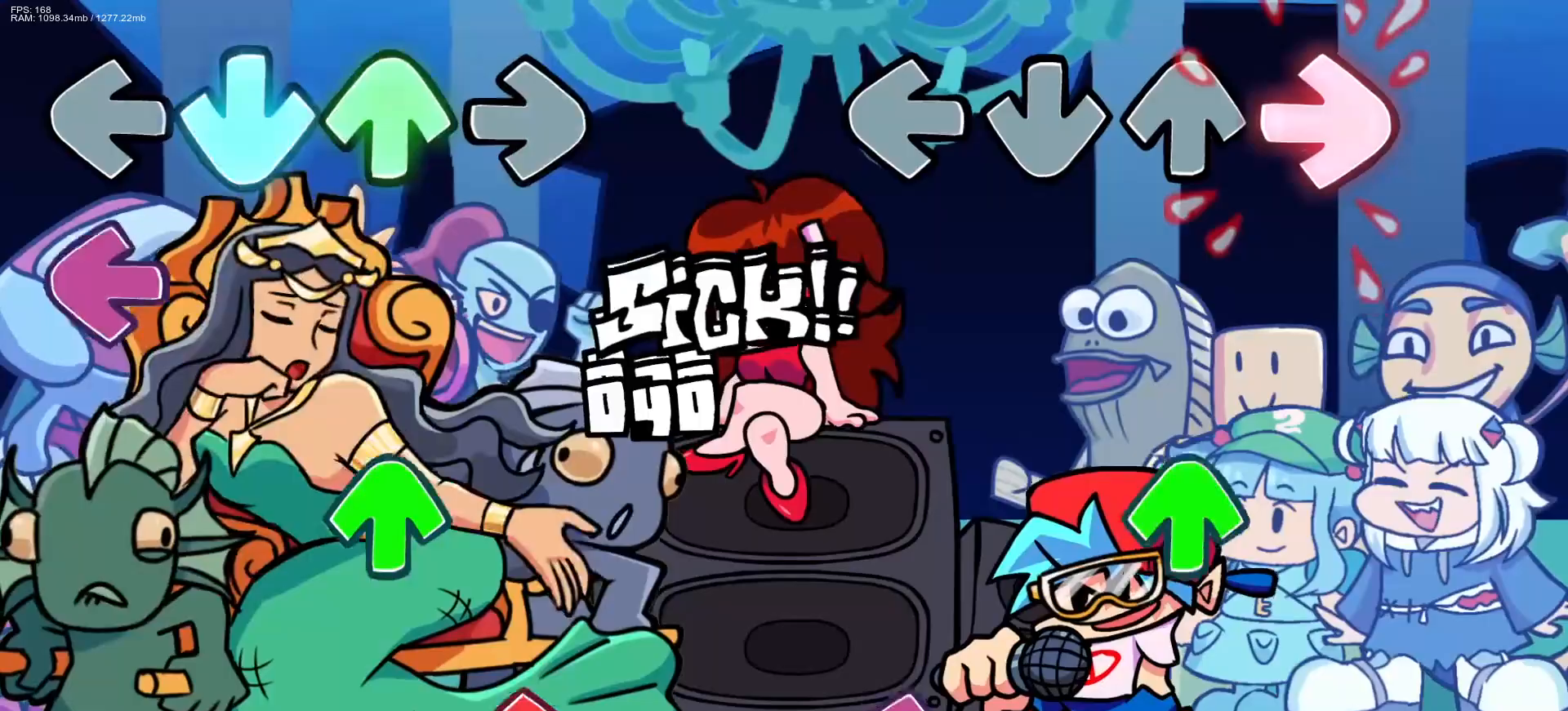
{"buttons": ["L1"], "events": [[33, "R1", "up"], [233, "DPAD_UP", "down"], [300, "DPAD_UP", "up"], [467, "L1", "down"]]}
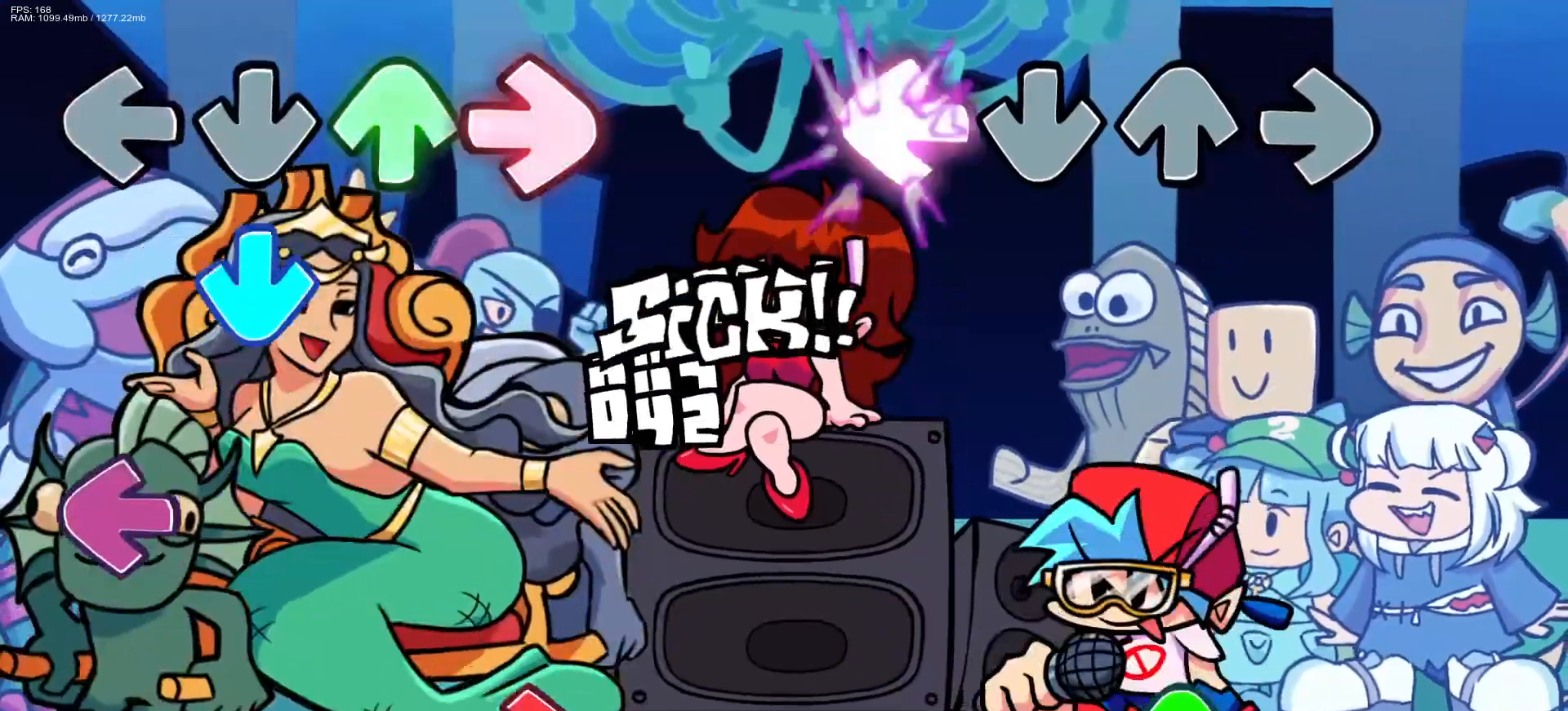
{"buttons": ["DPAD_UP"], "events": [[100, "L1", "up"], [500, "DPAD_UP", "down"]]}
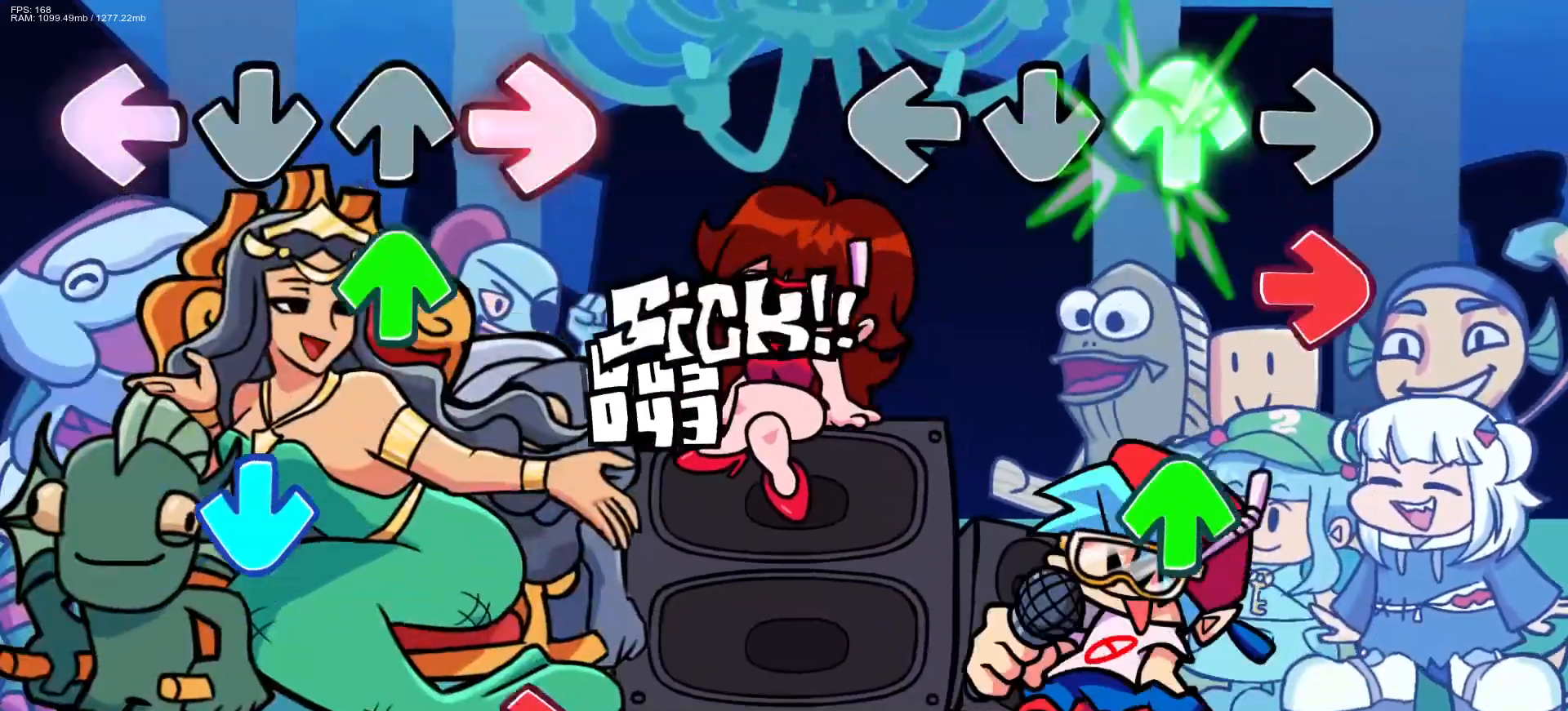
{"buttons": [], "events": [[67, "DPAD_UP", "up"], [117, "R1", "down"], [250, "R1", "up"], [300, "DPAD_UP", "down"], [383, "DPAD_UP", "up"]]}
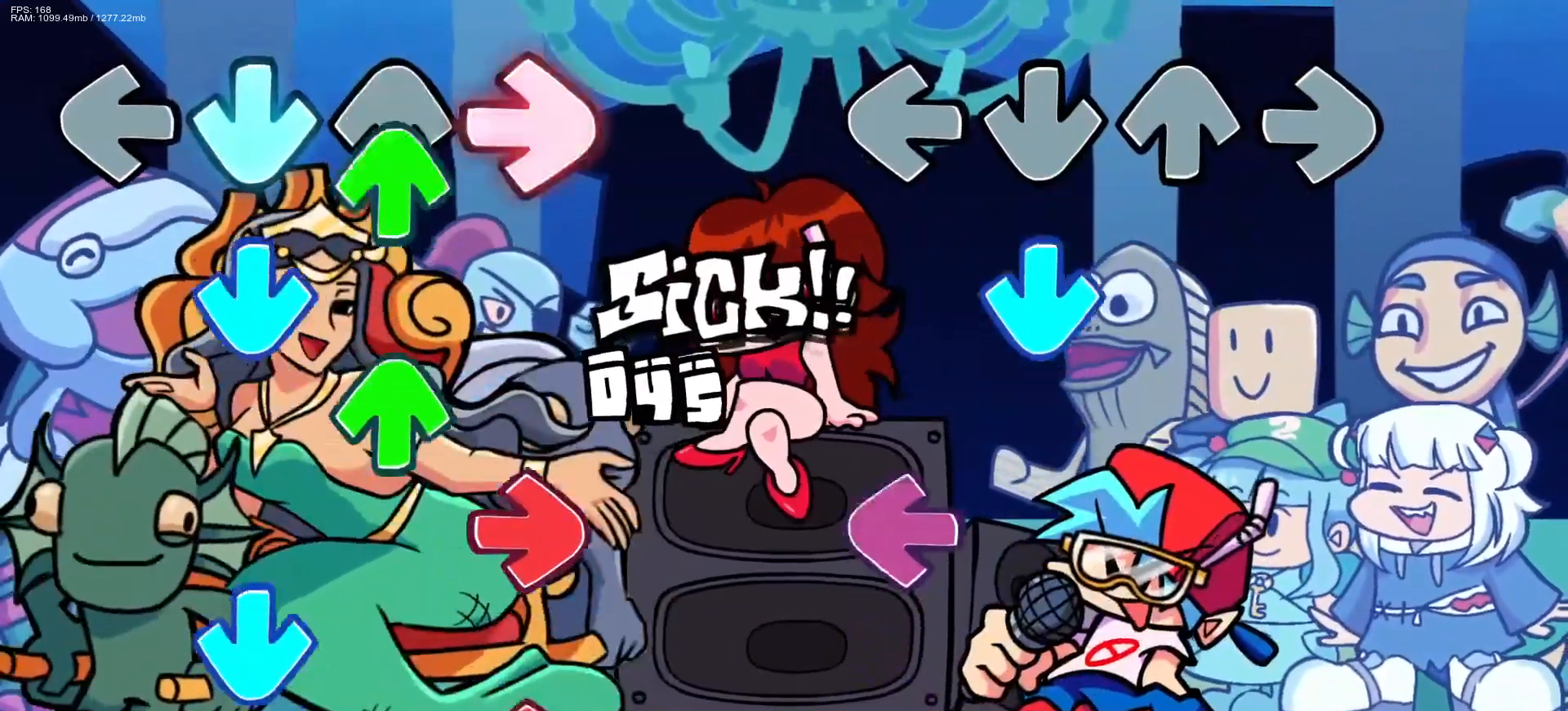
{"buttons": [], "events": [[100, "CROSS", "down"], [250, "CROSS", "up"], [267, "L1", "down"], [367, "L1", "up"]]}
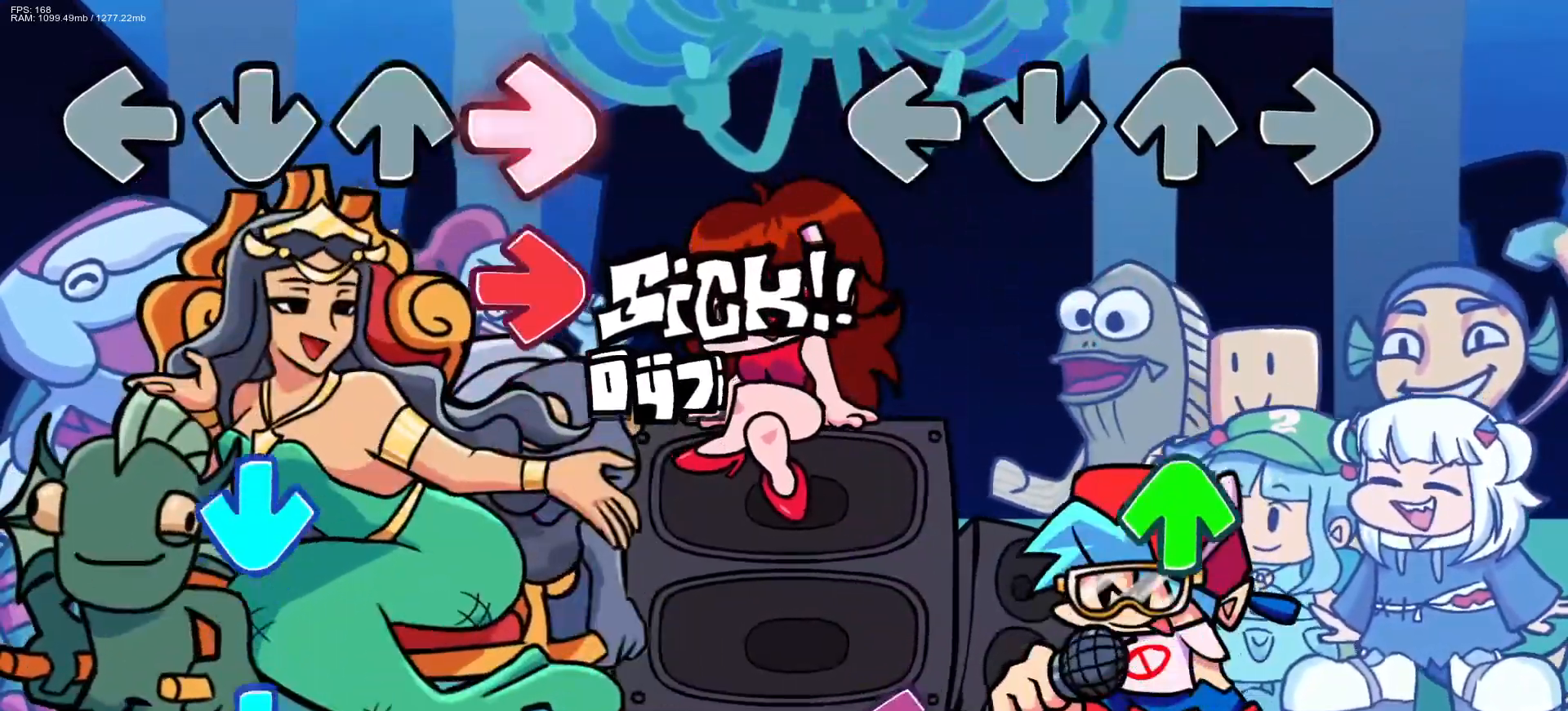
{"buttons": [], "events": [[300, "DPAD_UP", "down"], [383, "DPAD_UP", "up"]]}
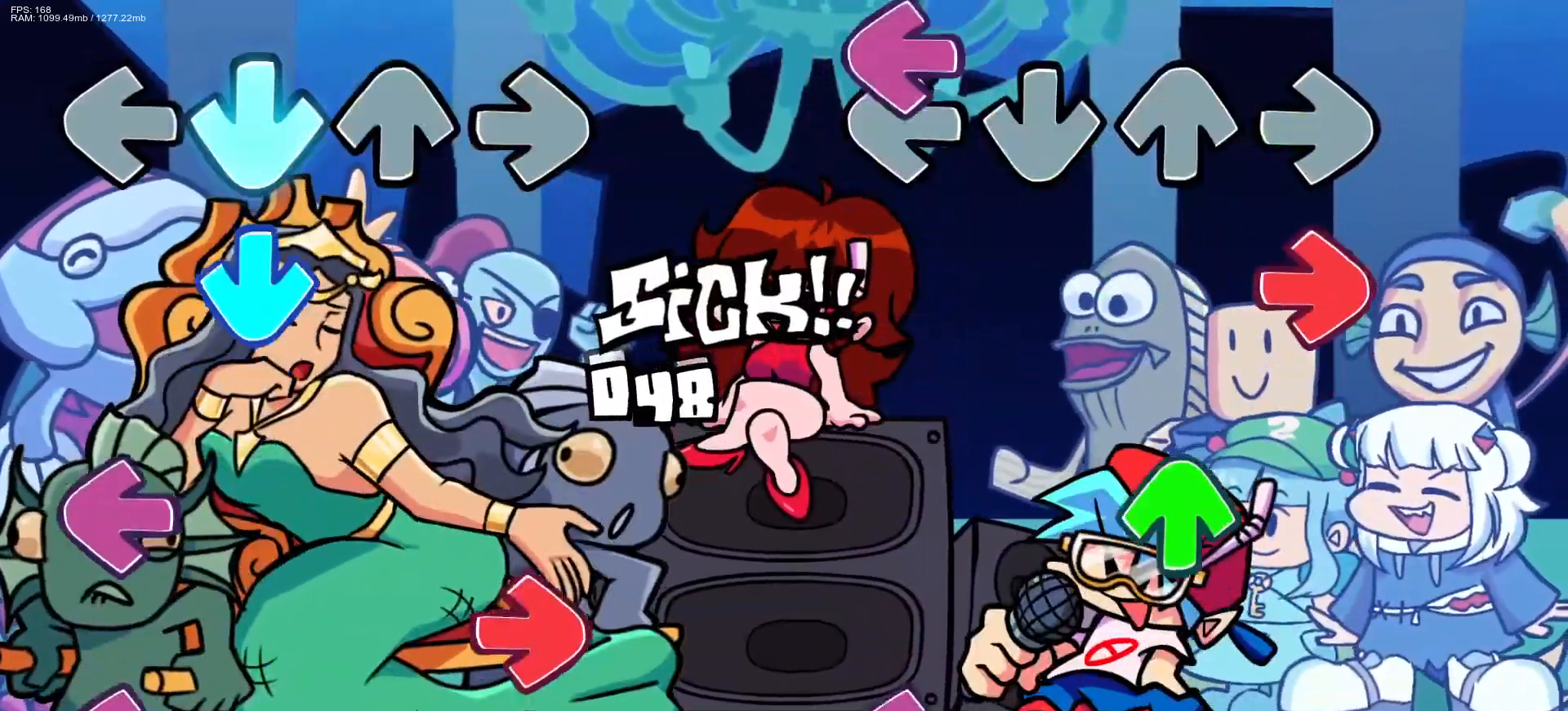
{"buttons": ["L1"], "events": [[17, "L1", "down"], [100, "R1", "down"], [167, "L1", "up"], [267, "R1", "up"], [283, "DPAD_UP", "down"], [350, "DPAD_UP", "up"], [500, "L1", "down"]]}
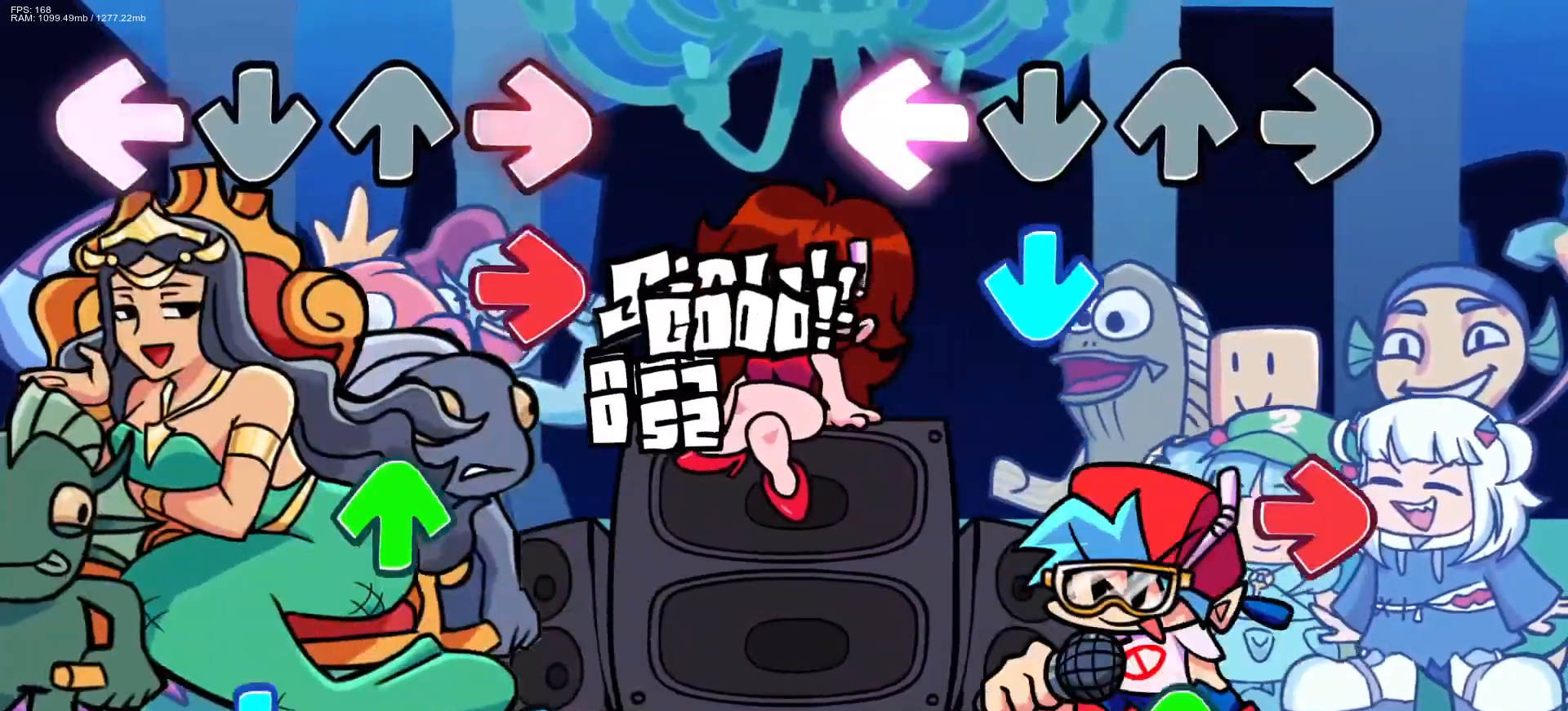
{"buttons": [], "events": [[117, "CROSS", "down"], [150, "L1", "up"], [267, "CROSS", "up"], [283, "R1", "down"], [417, "DPAD_UP", "down"], [450, "DPAD_UP", "up"], [450, "R1", "up"]]}
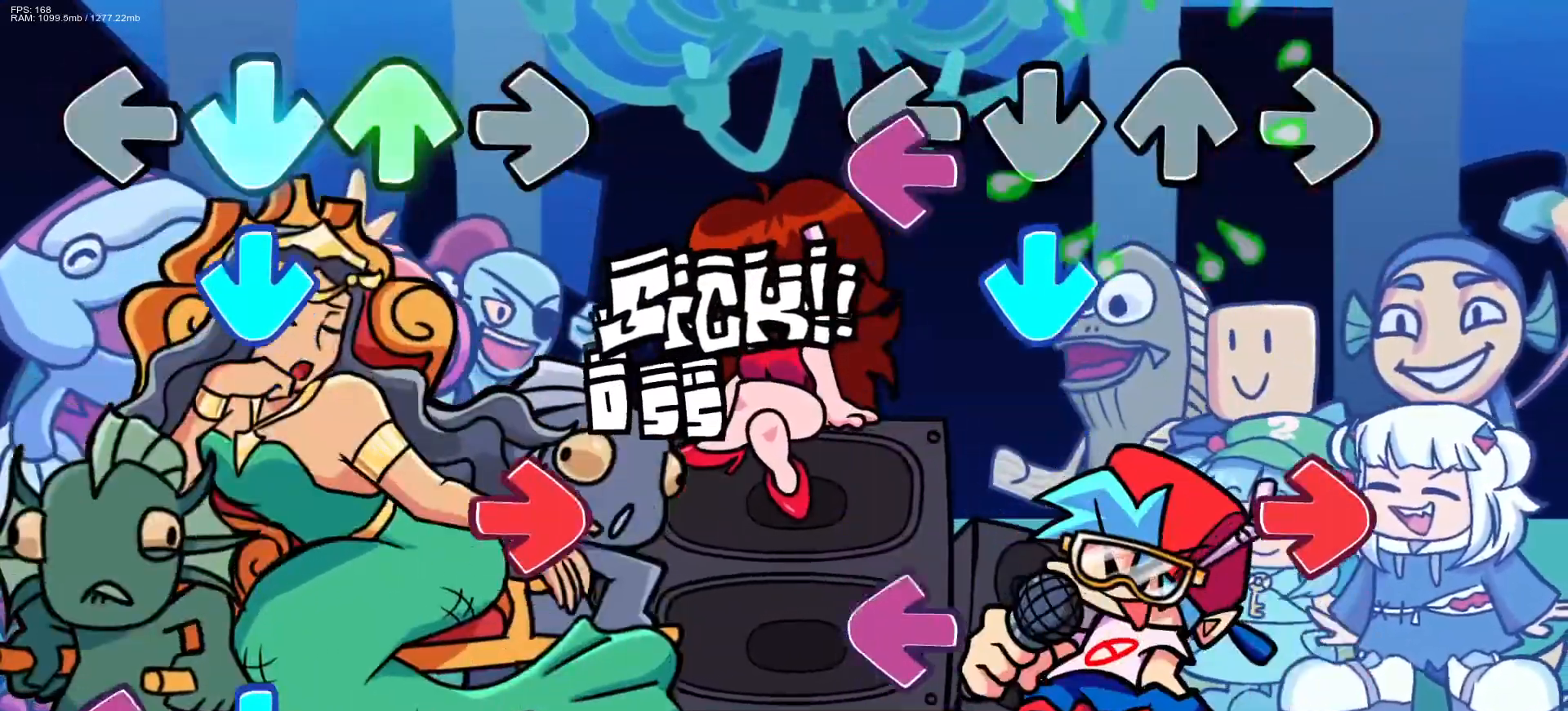
{"buttons": ["L1"], "events": [[100, "L1", "down"], [117, "CROSS", "down"], [200, "L1", "up"], [217, "R1", "down"], [267, "CROSS", "up"], [333, "R1", "up"], [400, "L1", "down"]]}
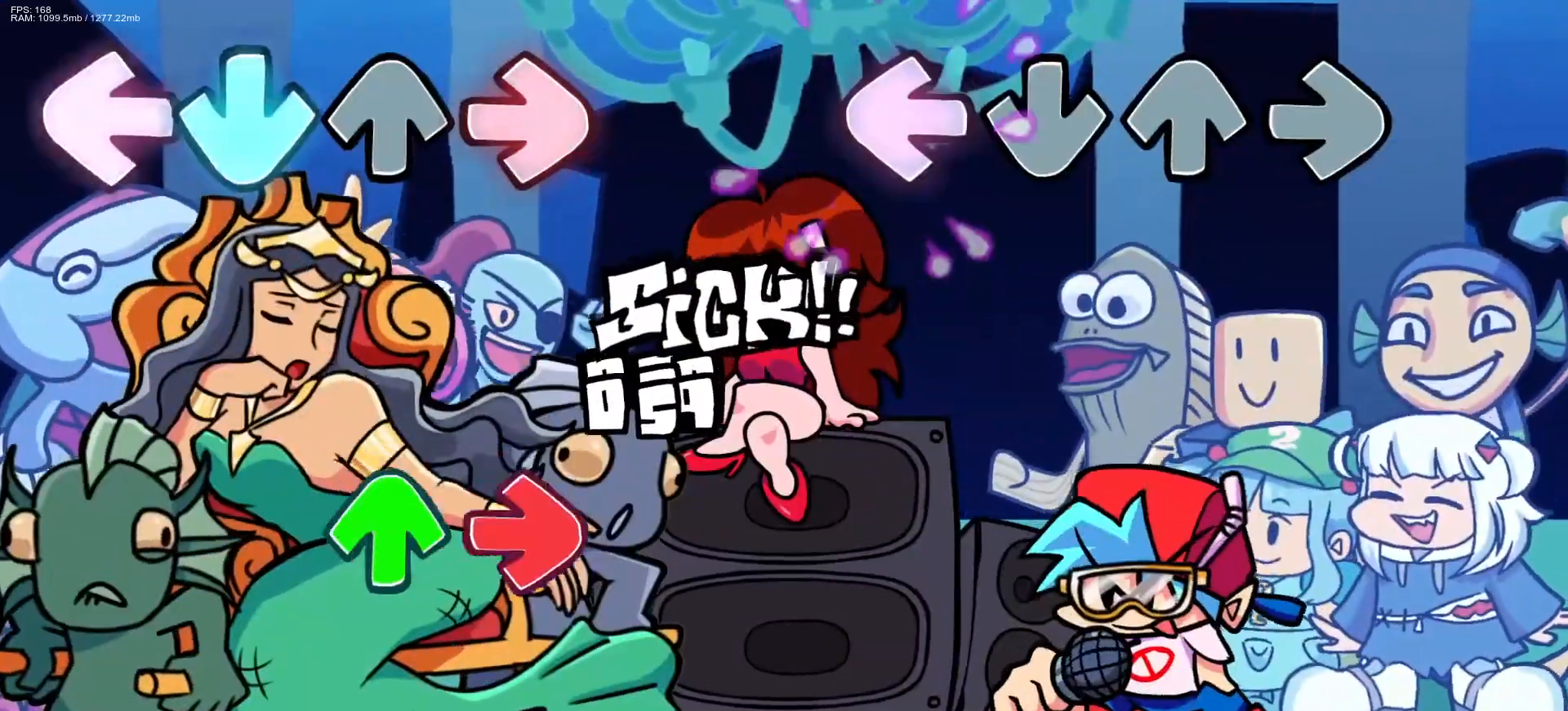
{"buttons": [], "events": [[67, "L1", "up"]]}
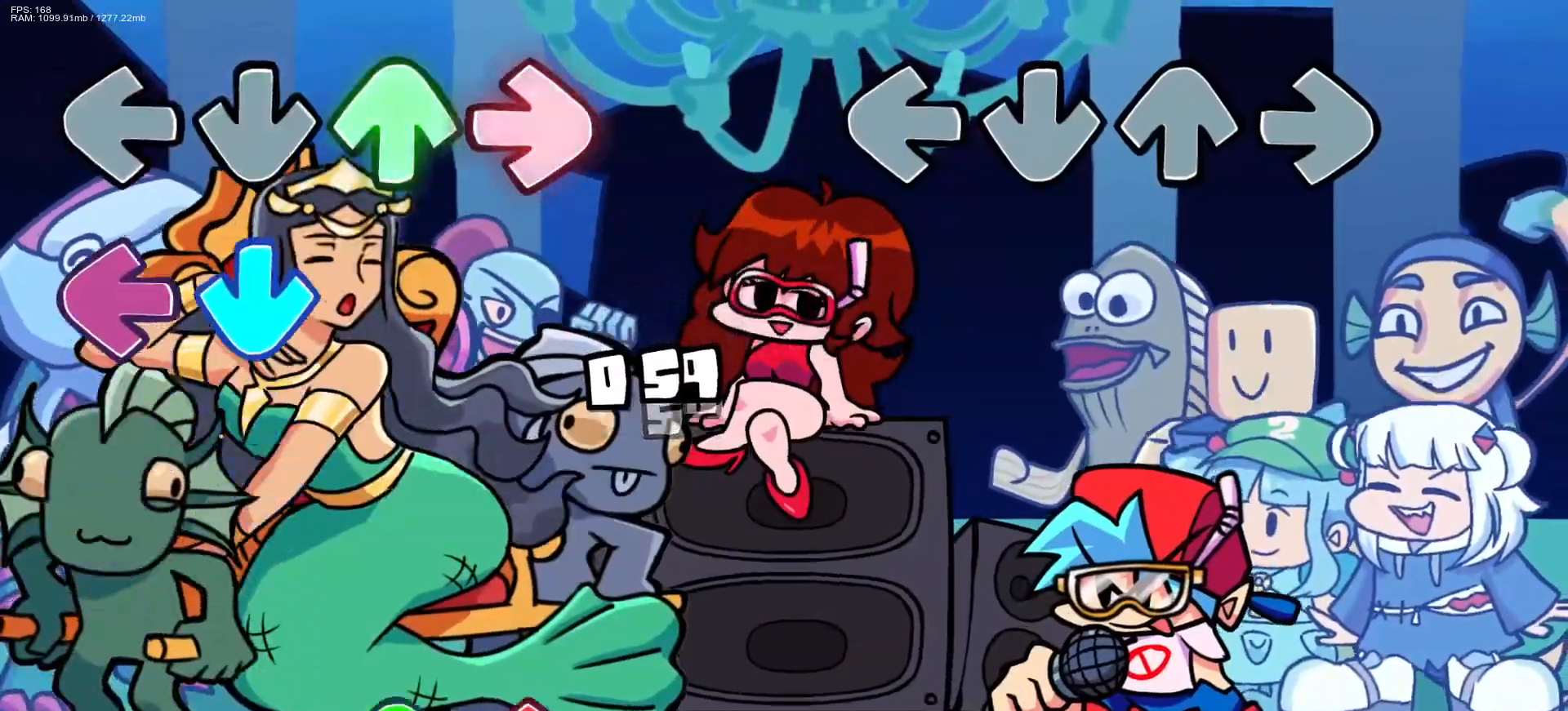
{"buttons": [], "events": []}
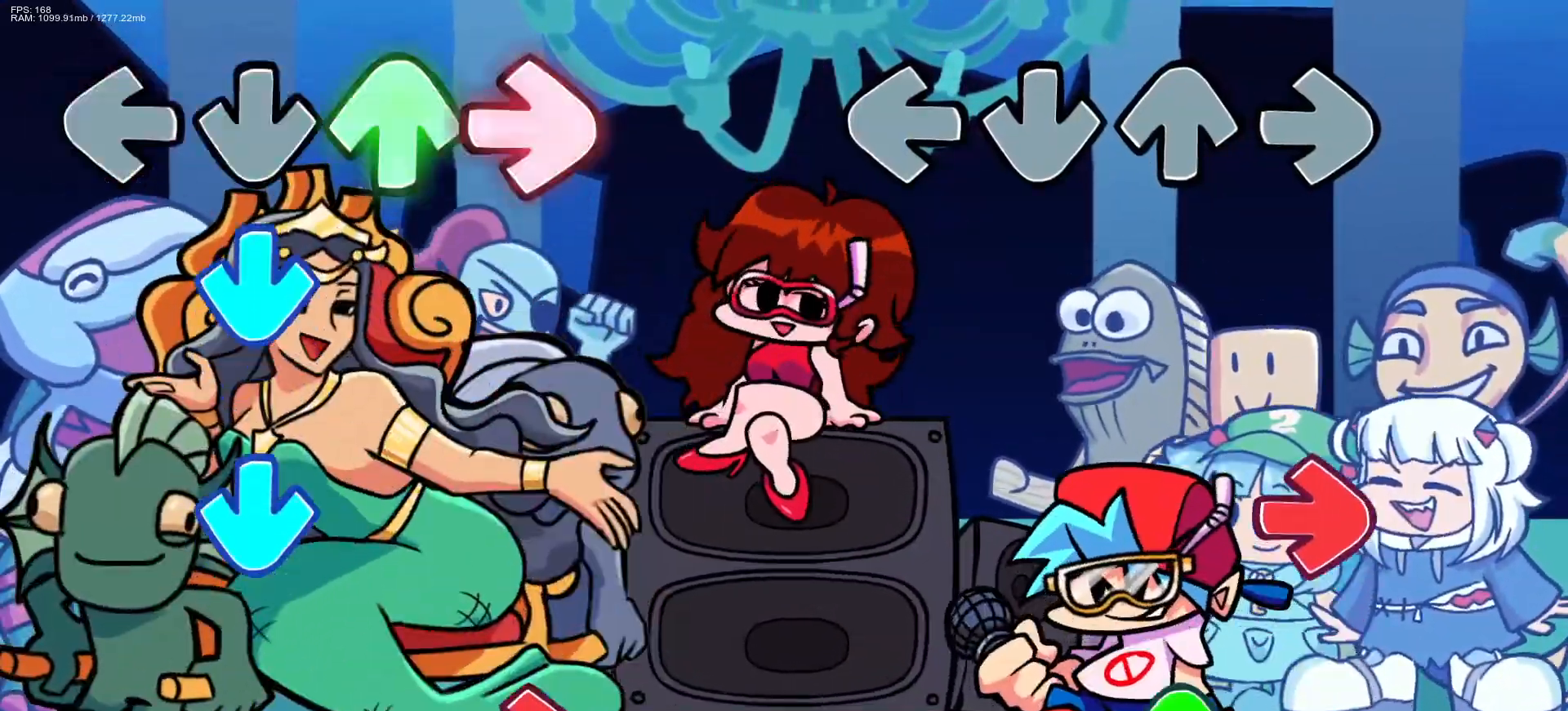
{"buttons": [], "events": [[250, "R1", "down"], [417, "DPAD_UP", "down"], [467, "DPAD_UP", "up"], [467, "R1", "up"]]}
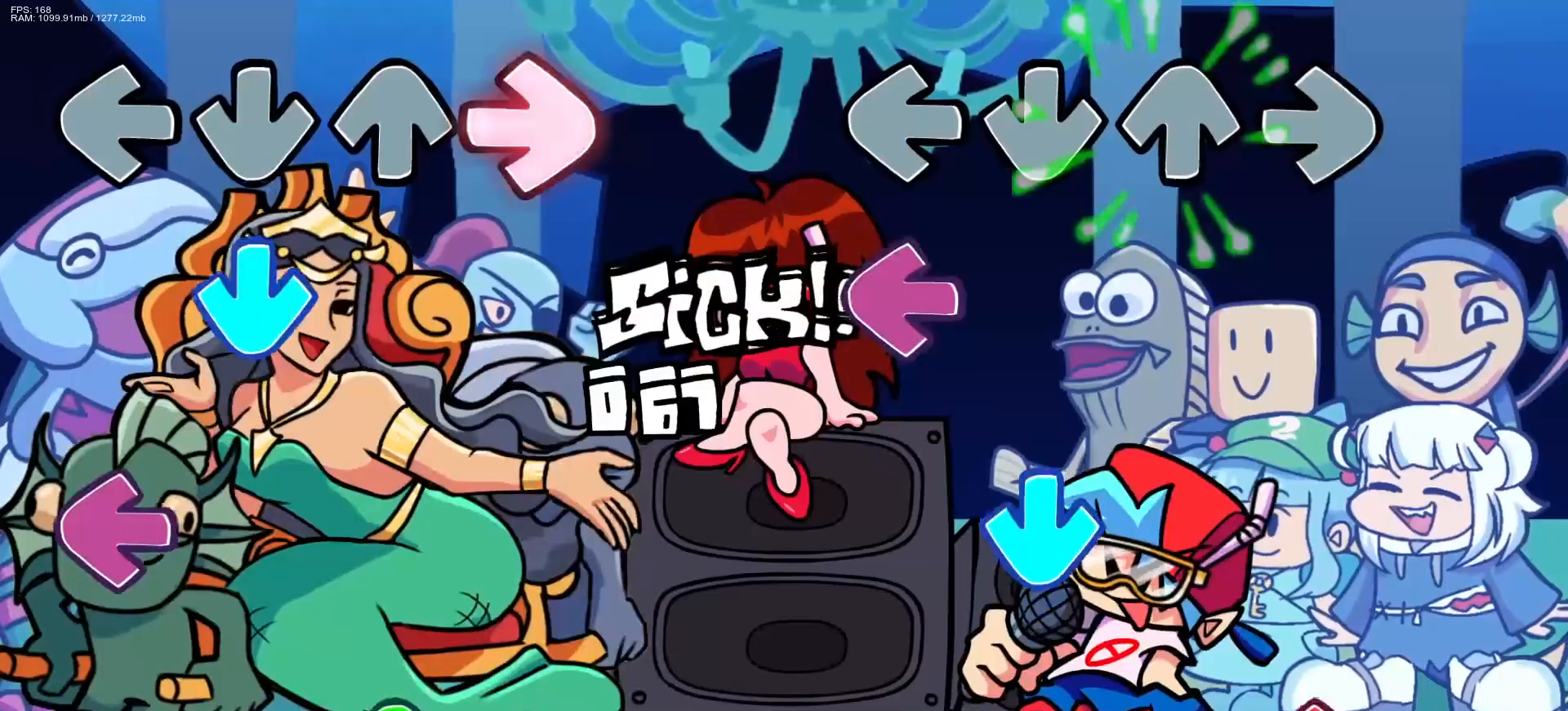
{"buttons": [], "events": [[133, "L1", "down"], [283, "CROSS", "down"], [283, "L1", "up"], [417, "R1", "down"], [450, "CROSS", "up"], [500, "R1", "up"]]}
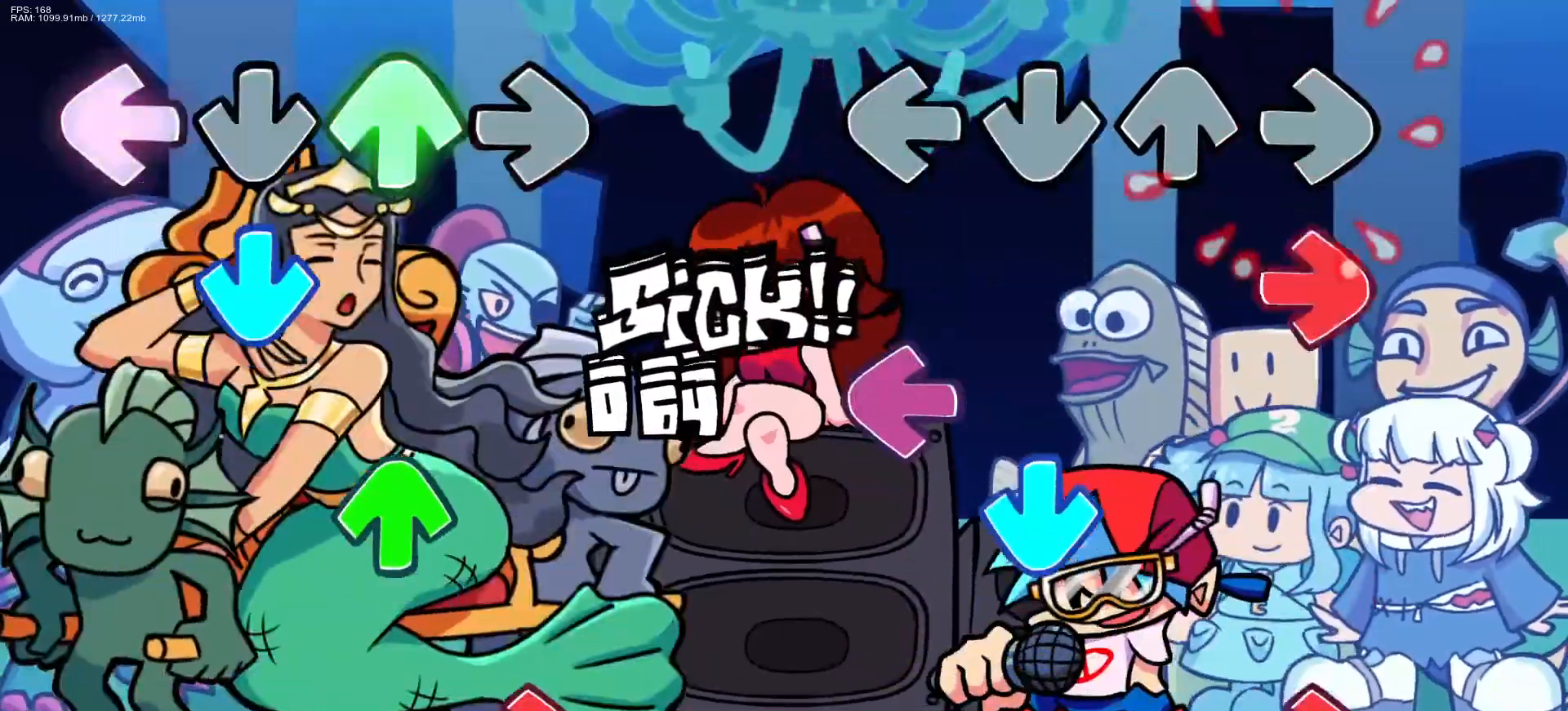
{"buttons": ["R1"], "events": [[83, "R1", "down"], [183, "R1", "up"], [217, "L1", "down"], [267, "CROSS", "down"], [350, "L1", "up"], [417, "CROSS", "up"], [417, "R1", "down"]]}
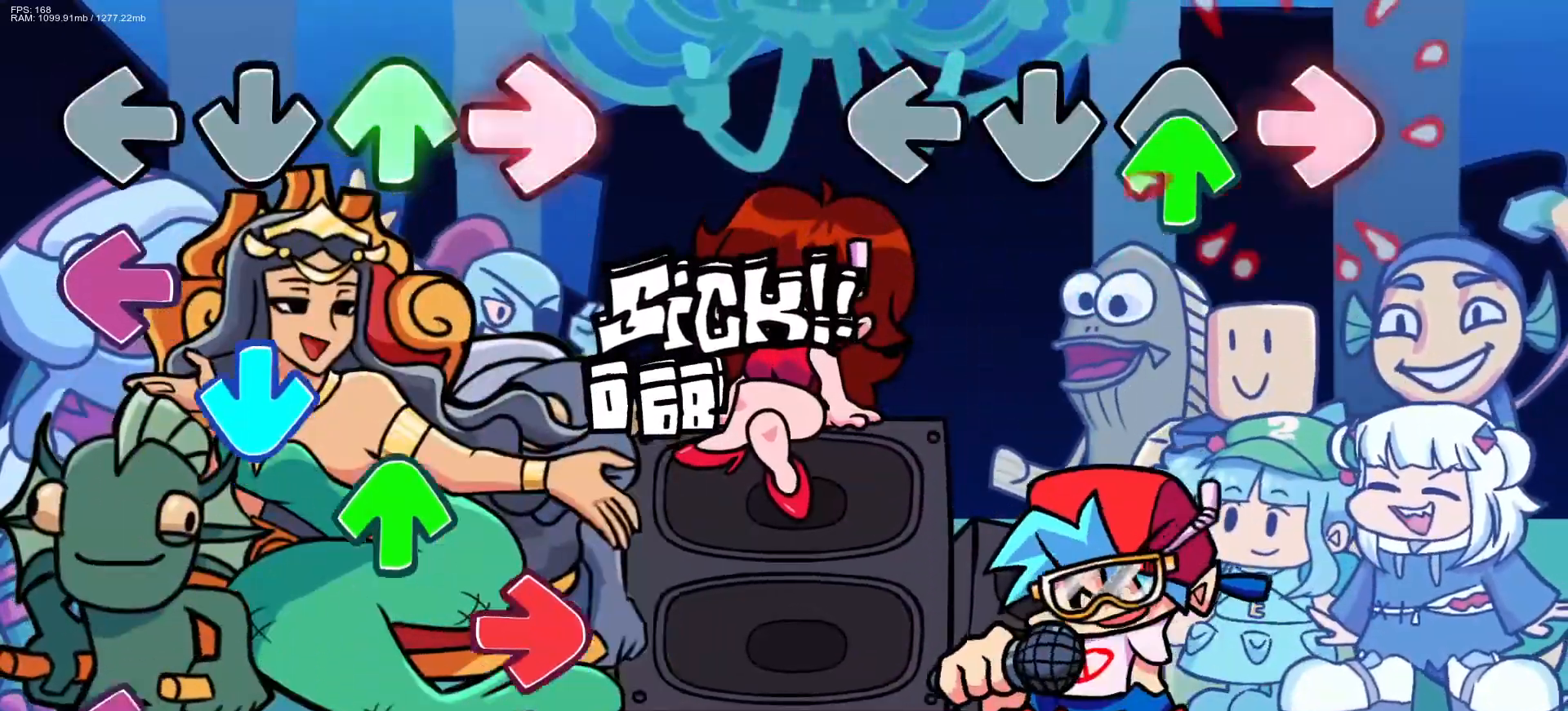
{"buttons": [], "events": [[17, "DPAD_UP", "down"], [50, "R1", "up"], [100, "DPAD_UP", "up"]]}
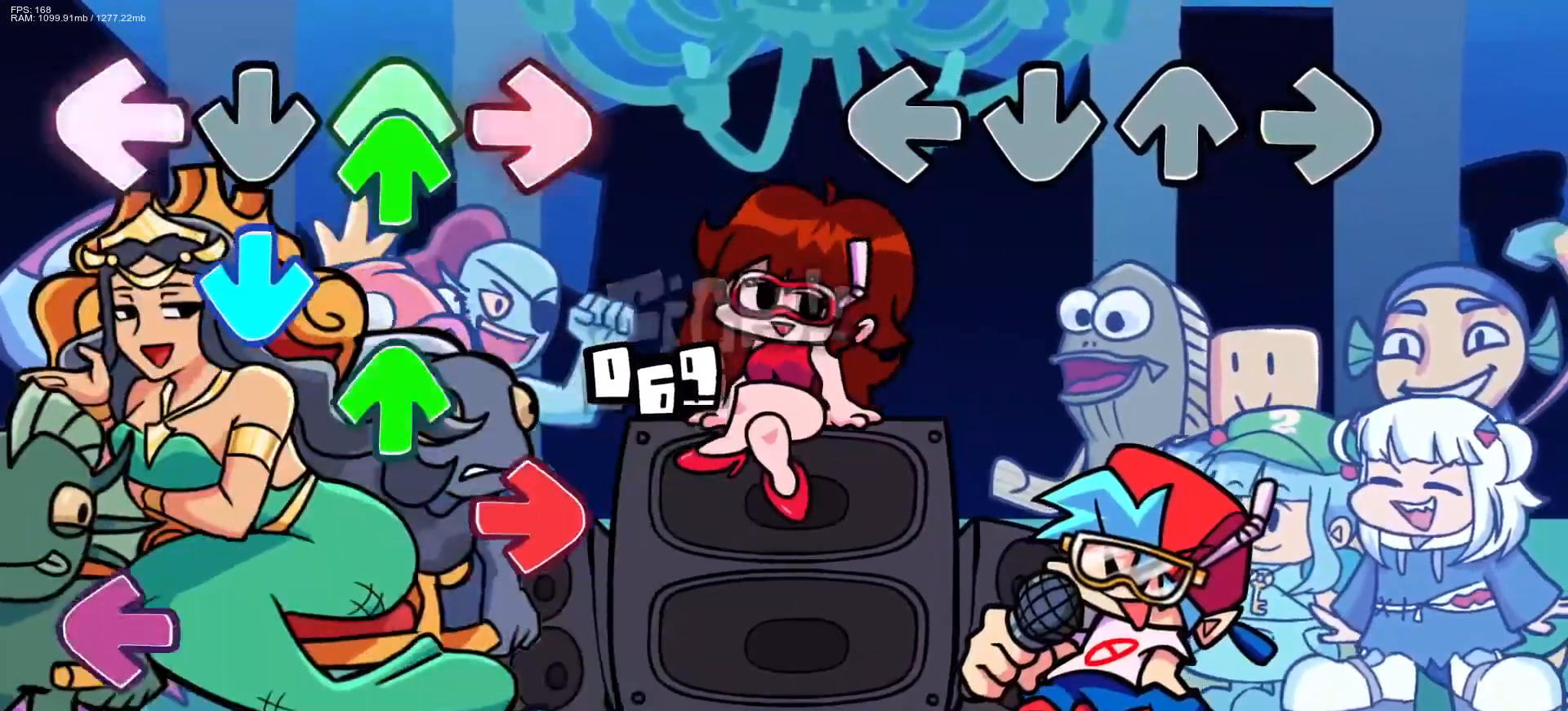
{"buttons": [], "events": []}
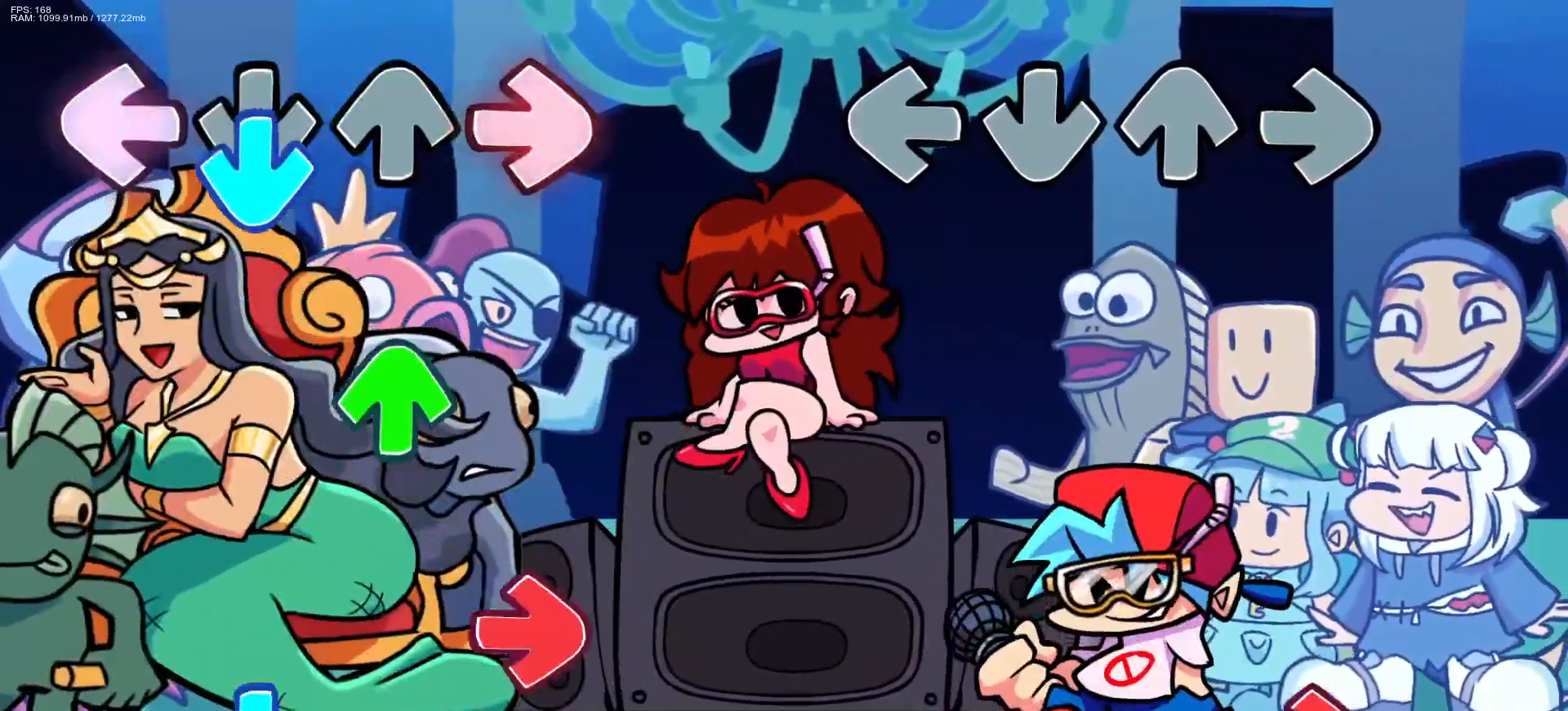
{"buttons": ["R1"], "events": [[467, "R1", "down"]]}
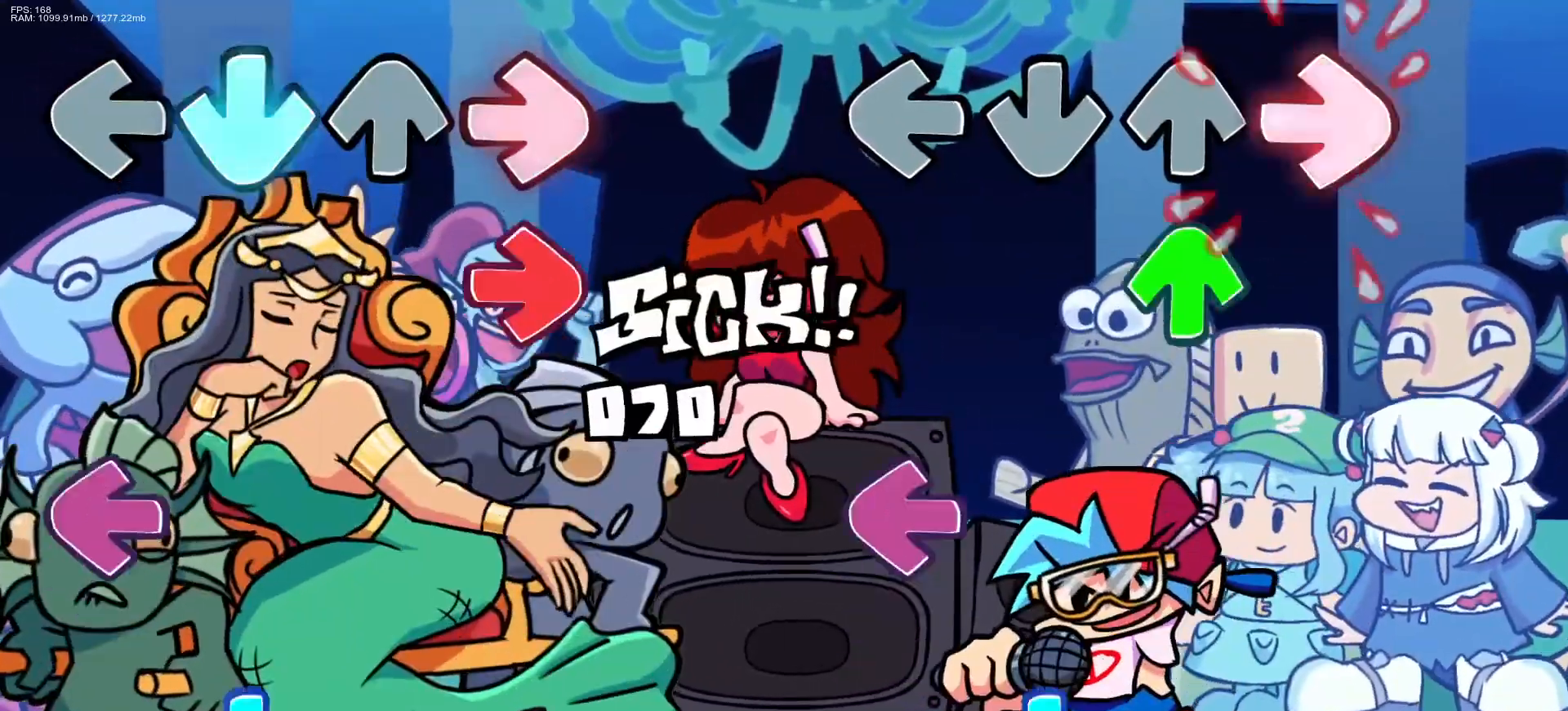
{"buttons": ["CROSS"], "events": [[100, "DPAD_UP", "down"], [150, "R1", "up"], [183, "DPAD_UP", "up"], [333, "L1", "down"], [433, "CROSS", "down"], [500, "L1", "up"]]}
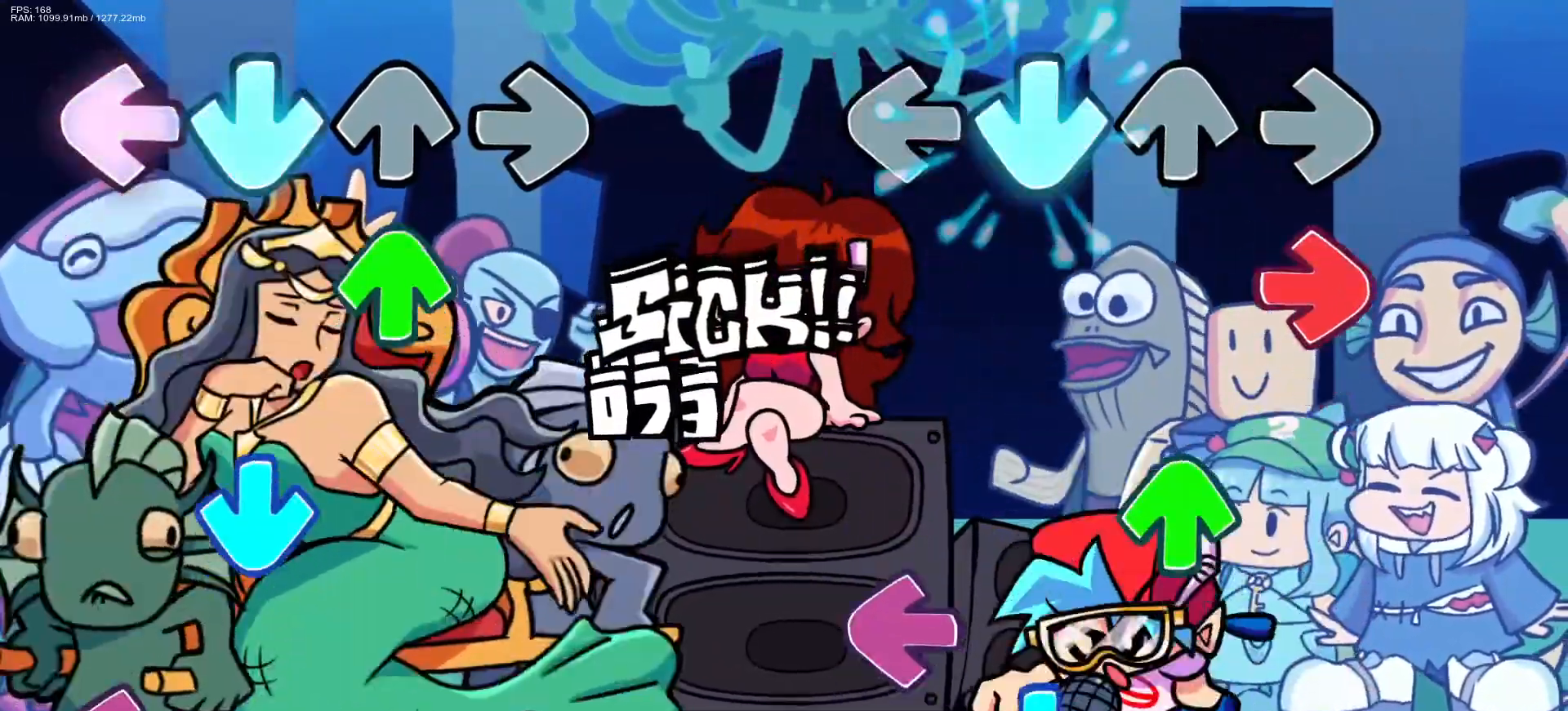
{"buttons": ["CROSS", "L1", "DPAD_UP"], "events": [[83, "R1", "down"], [100, "CROSS", "up"], [217, "R1", "up"], [283, "DPAD_UP", "down"], [317, "DPAD_UP", "up"], [383, "L1", "down"], [417, "DPAD_UP", "down"], [483, "CROSS", "down"]]}
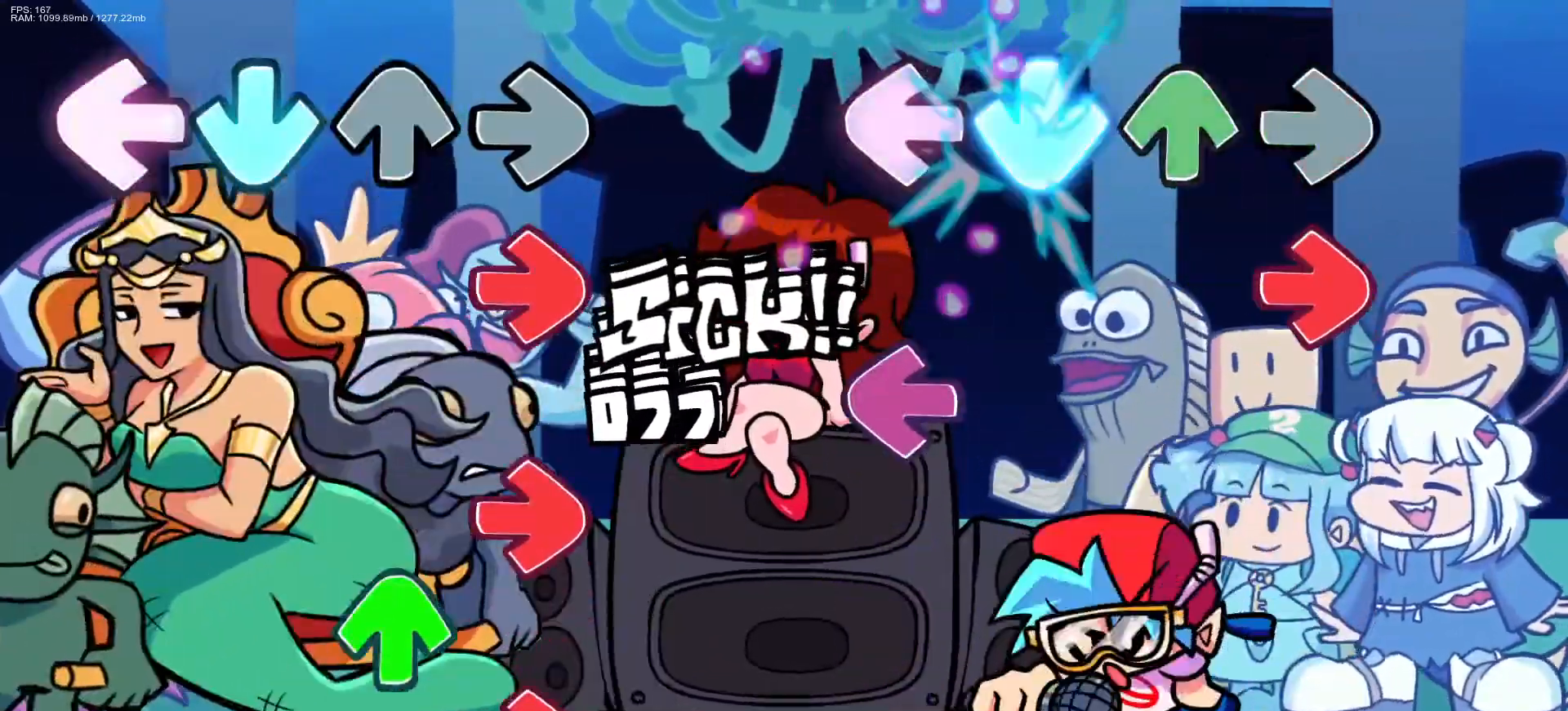
{"buttons": [], "events": [[33, "DPAD_UP", "up"], [33, "L1", "up"], [83, "R1", "down"], [133, "CROSS", "up"], [200, "L1", "down"], [233, "R1", "up"], [317, "L1", "up"]]}
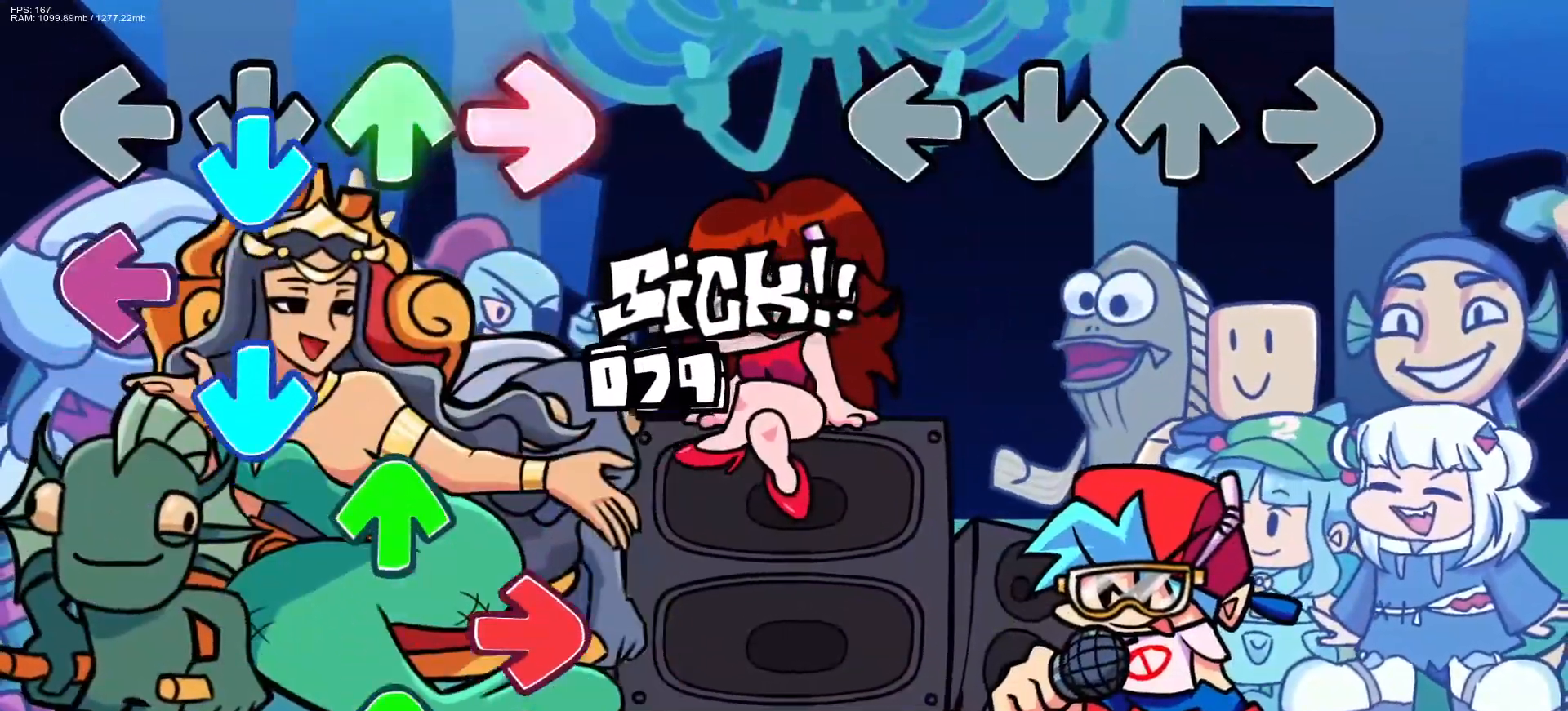
{"buttons": [], "events": []}
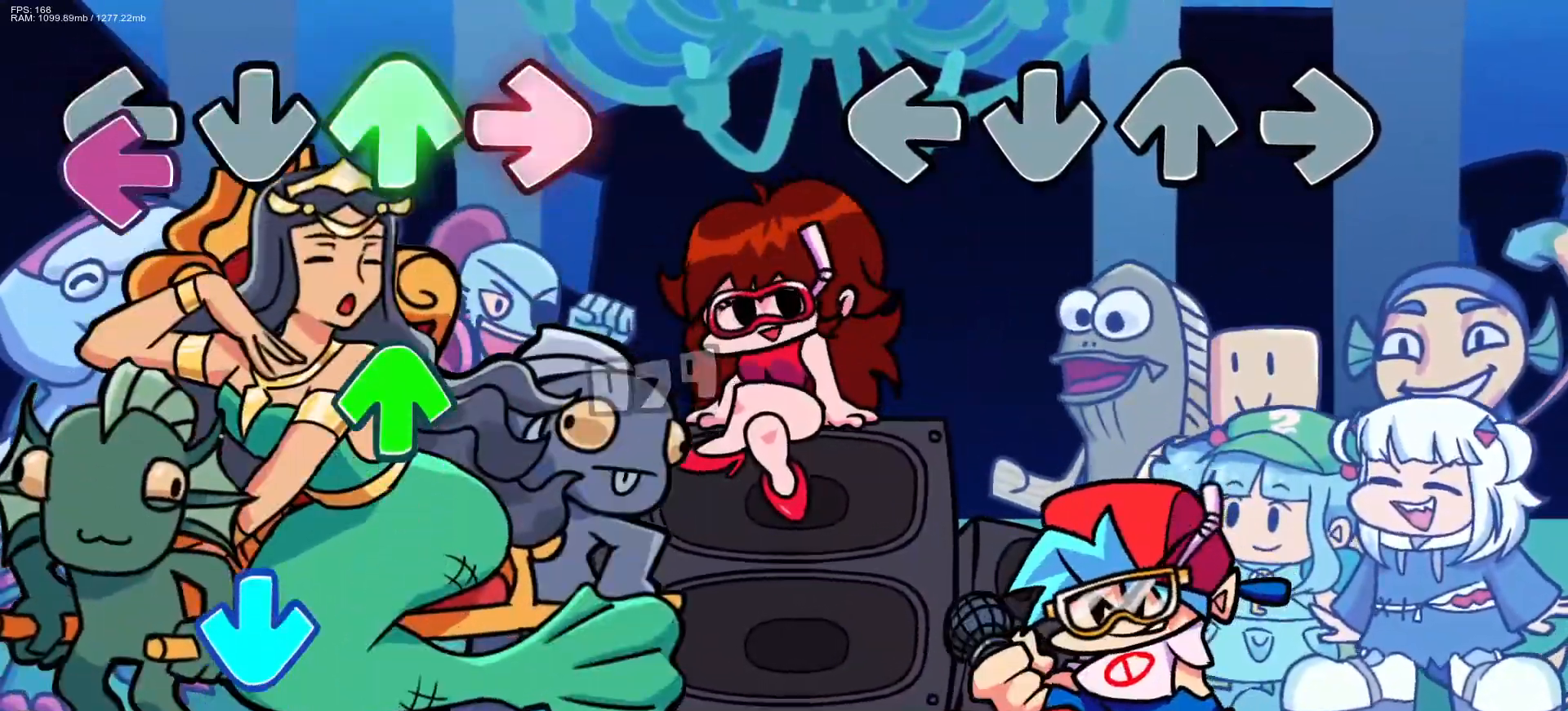
{"buttons": [], "events": []}
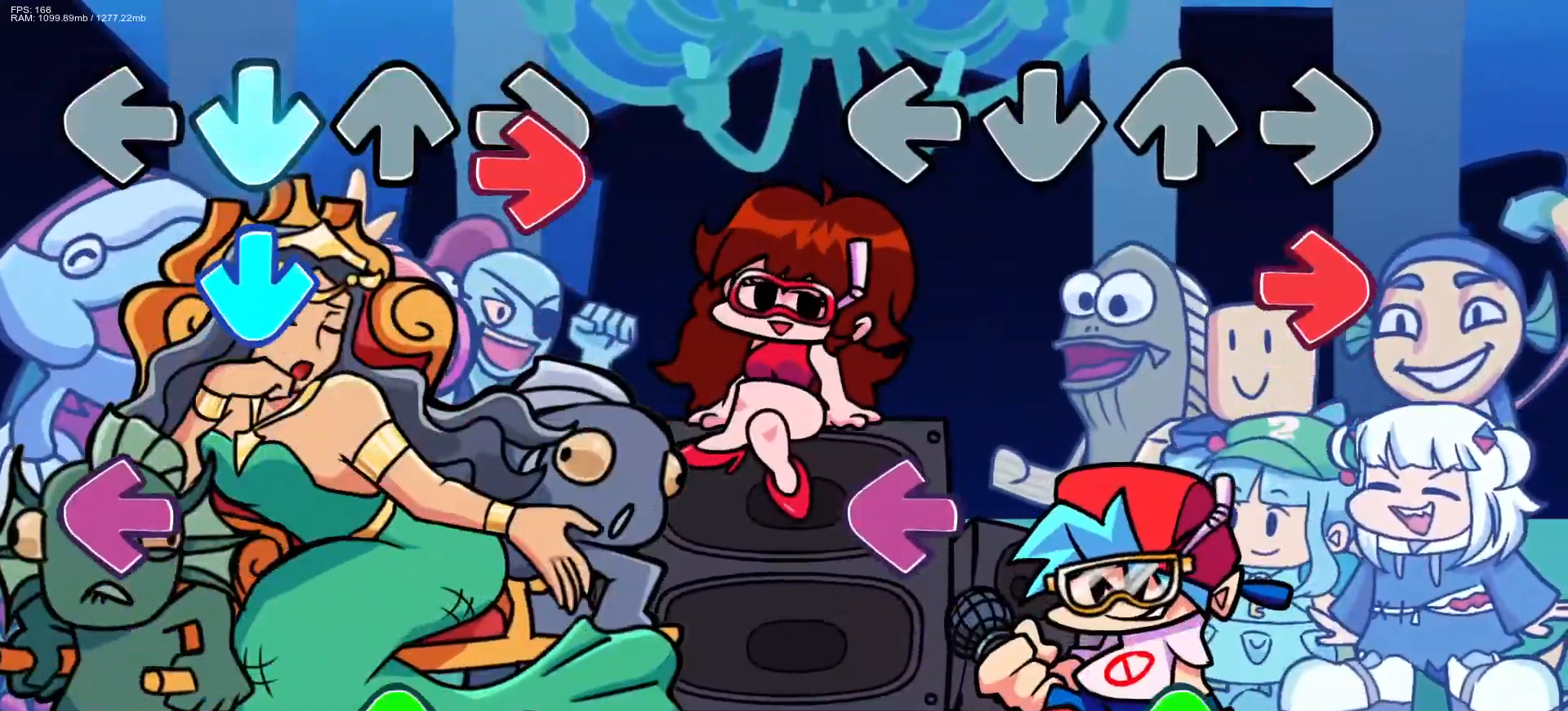
{"buttons": ["DPAD_UP"], "events": [[100, "R1", "down"], [267, "R1", "up"], [283, "L1", "down"], [450, "L1", "up"], [467, "DPAD_UP", "down"]]}
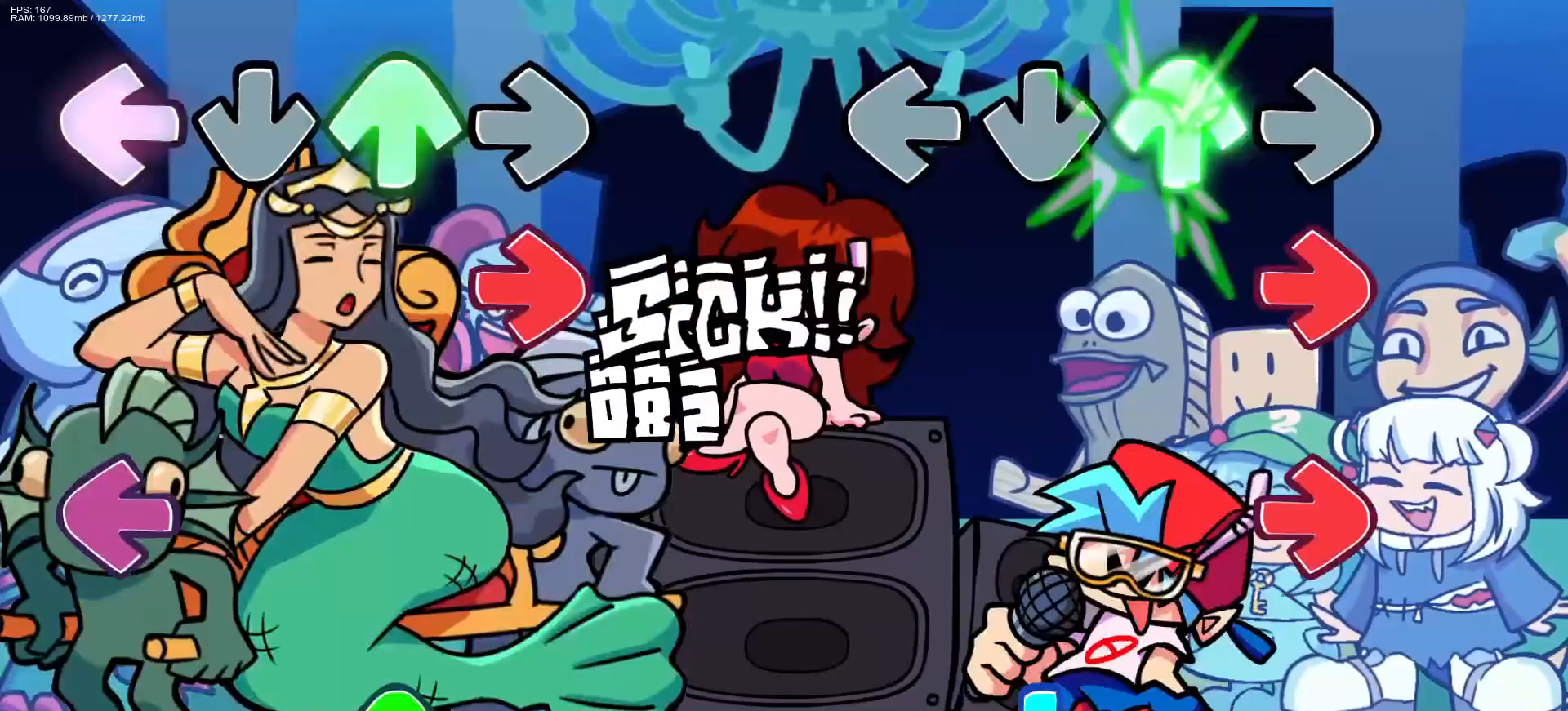
{"buttons": ["CROSS"], "events": [[67, "DPAD_UP", "up"], [100, "R1", "down"], [200, "R1", "up"], [283, "R1", "down"], [433, "CROSS", "down"], [433, "R1", "up"]]}
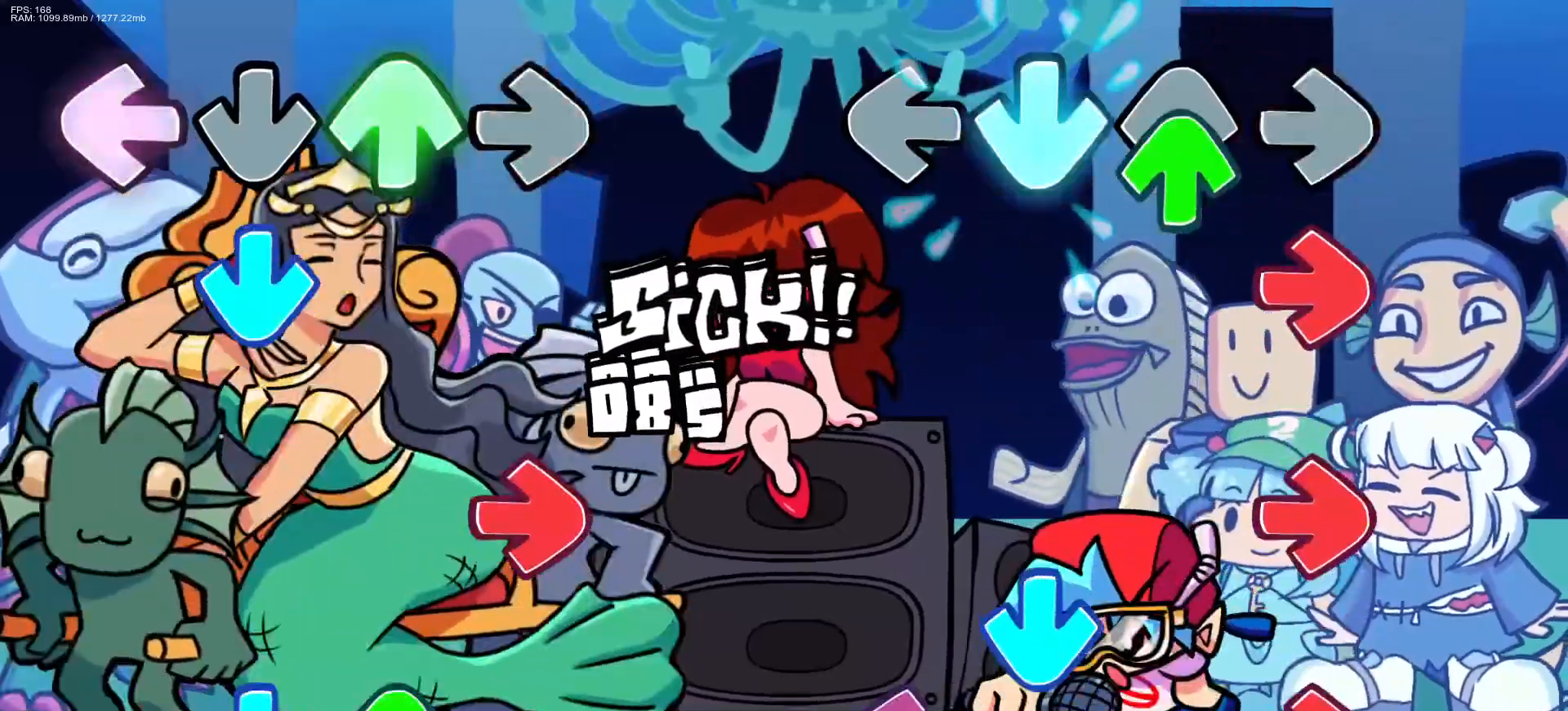
{"buttons": ["L1"], "events": [[33, "DPAD_UP", "down"], [67, "CROSS", "up"], [133, "R1", "down"], [150, "DPAD_UP", "up"], [233, "R1", "up"], [333, "CROSS", "down"], [333, "R1", "down"], [450, "CROSS", "up"], [450, "L1", "down"], [500, "R1", "up"]]}
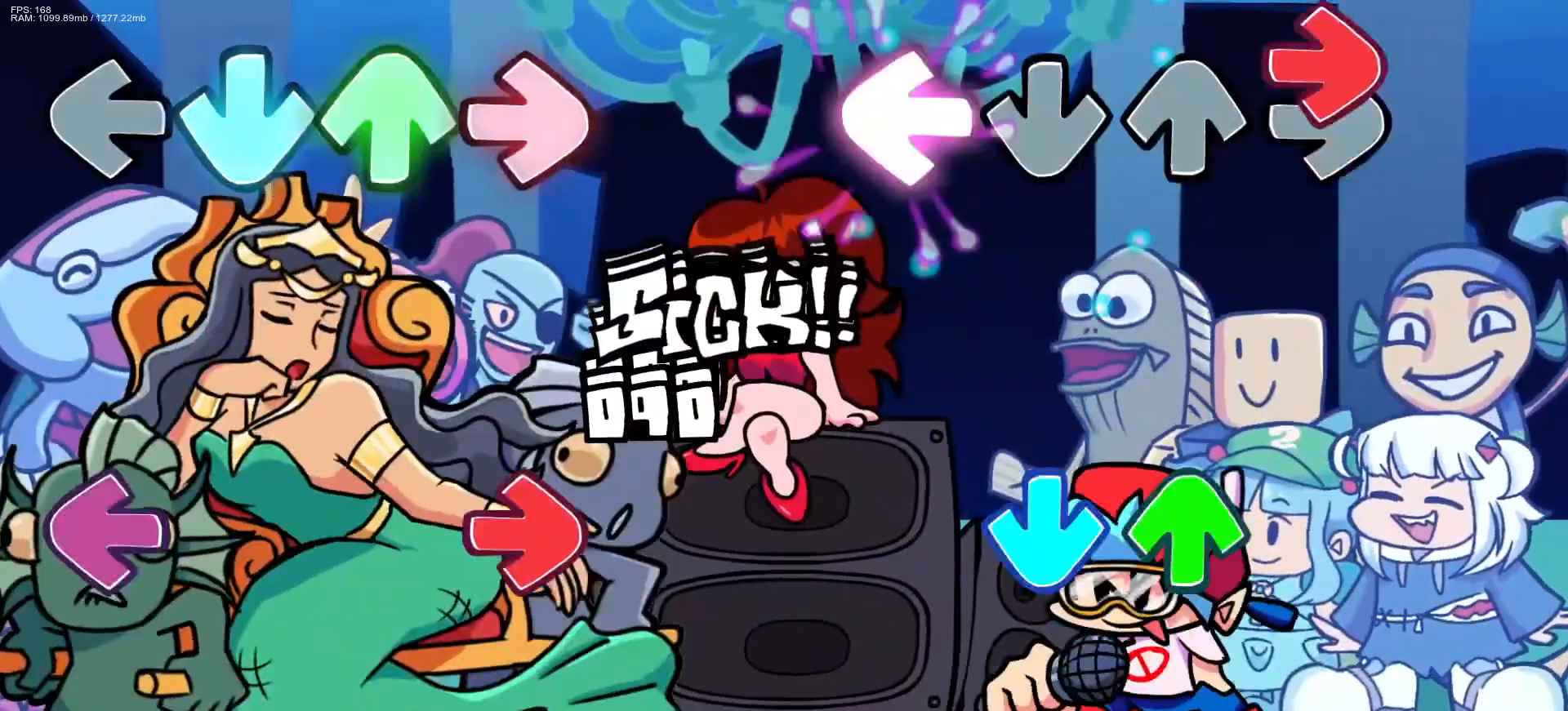
{"buttons": [], "events": [[50, "CROSS", "down"], [83, "L1", "up"], [200, "CROSS", "up"], [233, "DPAD_UP", "down"], [300, "CROSS", "down"], [367, "DPAD_UP", "up"], [383, "CROSS", "up"]]}
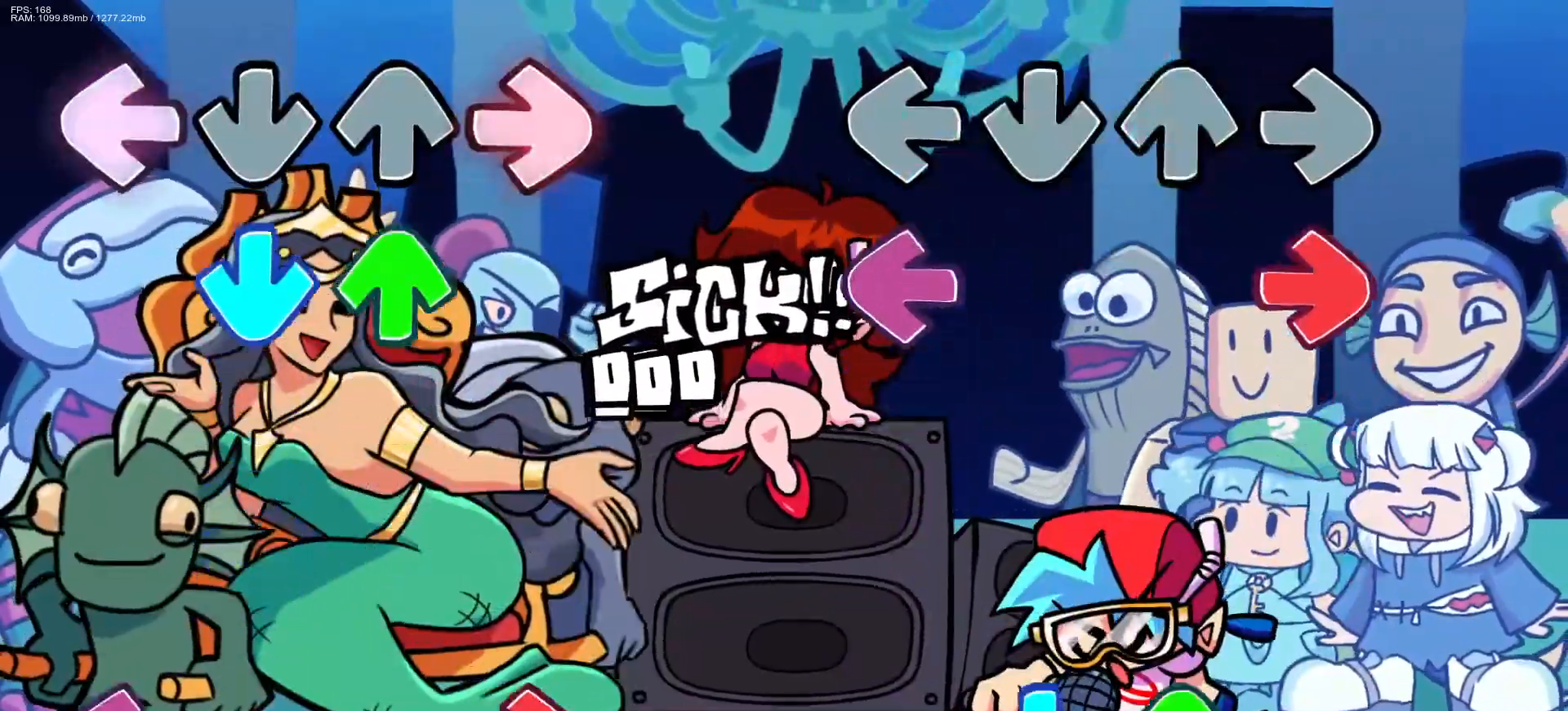
{"buttons": ["CROSS", "DPAD_UP"], "events": [[83, "R1", "down"], [133, "L1", "down"], [200, "R1", "up"], [250, "L1", "up"], [400, "CROSS", "down"], [433, "DPAD_UP", "down"]]}
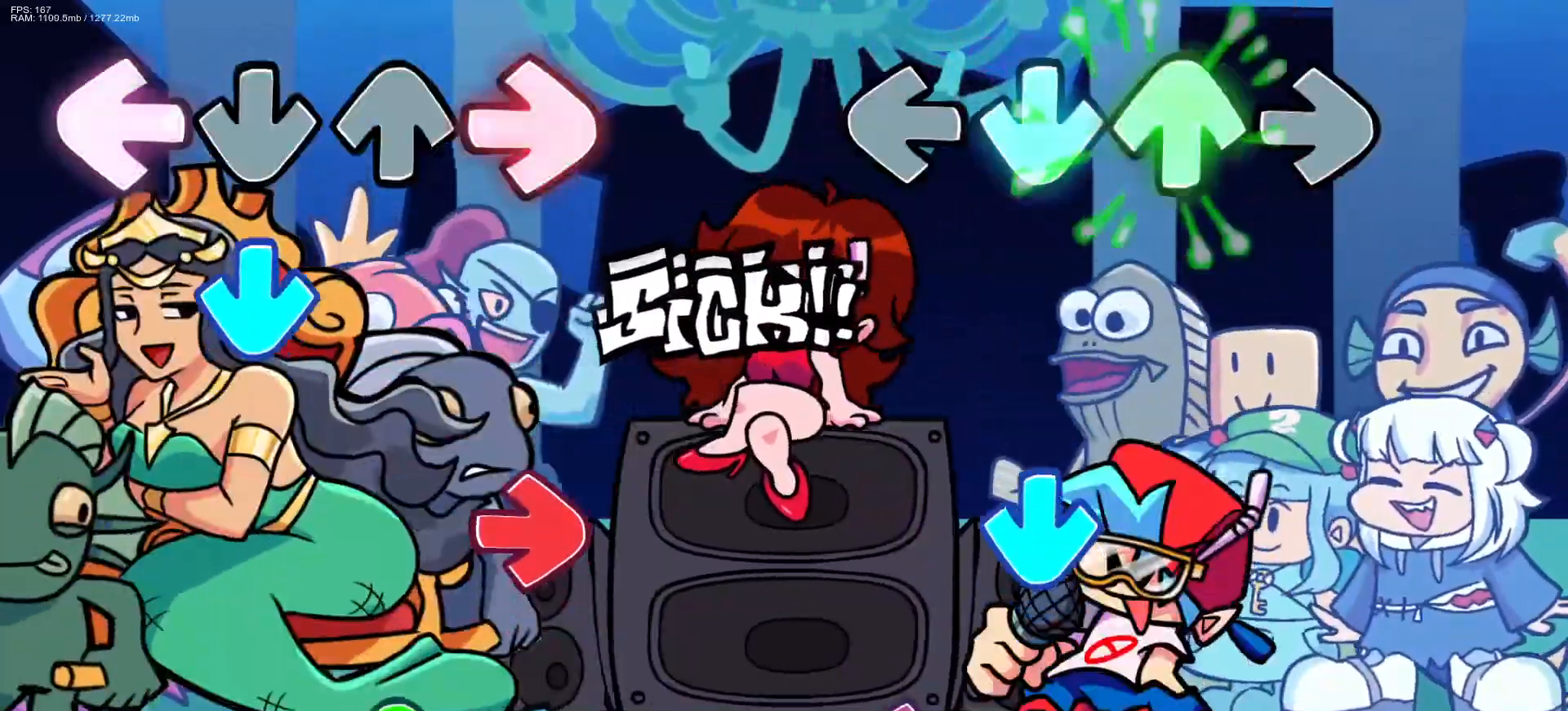
{"buttons": ["L1", "R1"], "events": [[17, "CROSS", "up"], [17, "DPAD_UP", "up"], [317, "CROSS", "down"], [467, "L1", "down"], [483, "CROSS", "up"], [500, "R1", "down"]]}
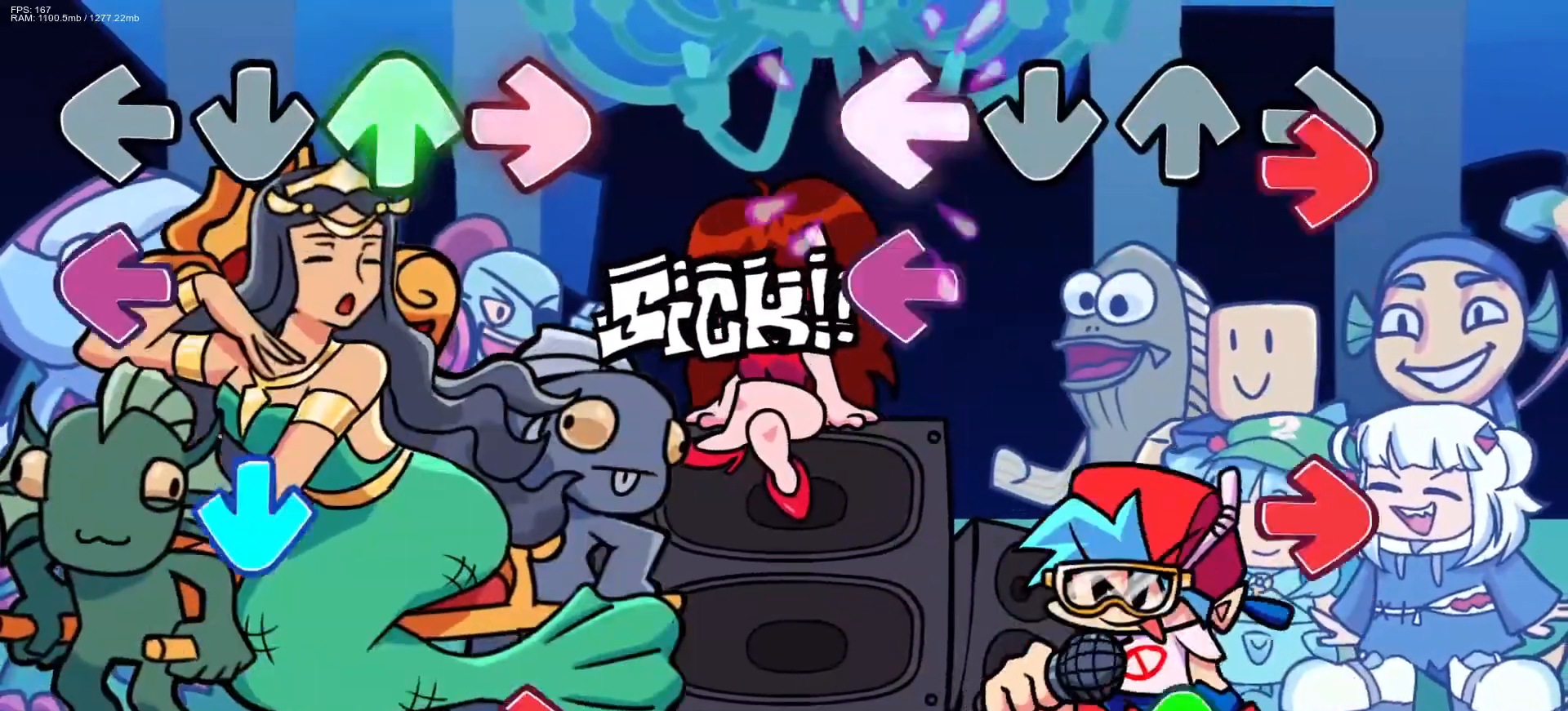
{"buttons": ["DPAD_UP"], "events": [[50, "L1", "up"], [100, "R1", "up"], [150, "L1", "down"], [233, "R1", "down"], [283, "L1", "up"], [400, "R1", "up"], [450, "DPAD_UP", "down"]]}